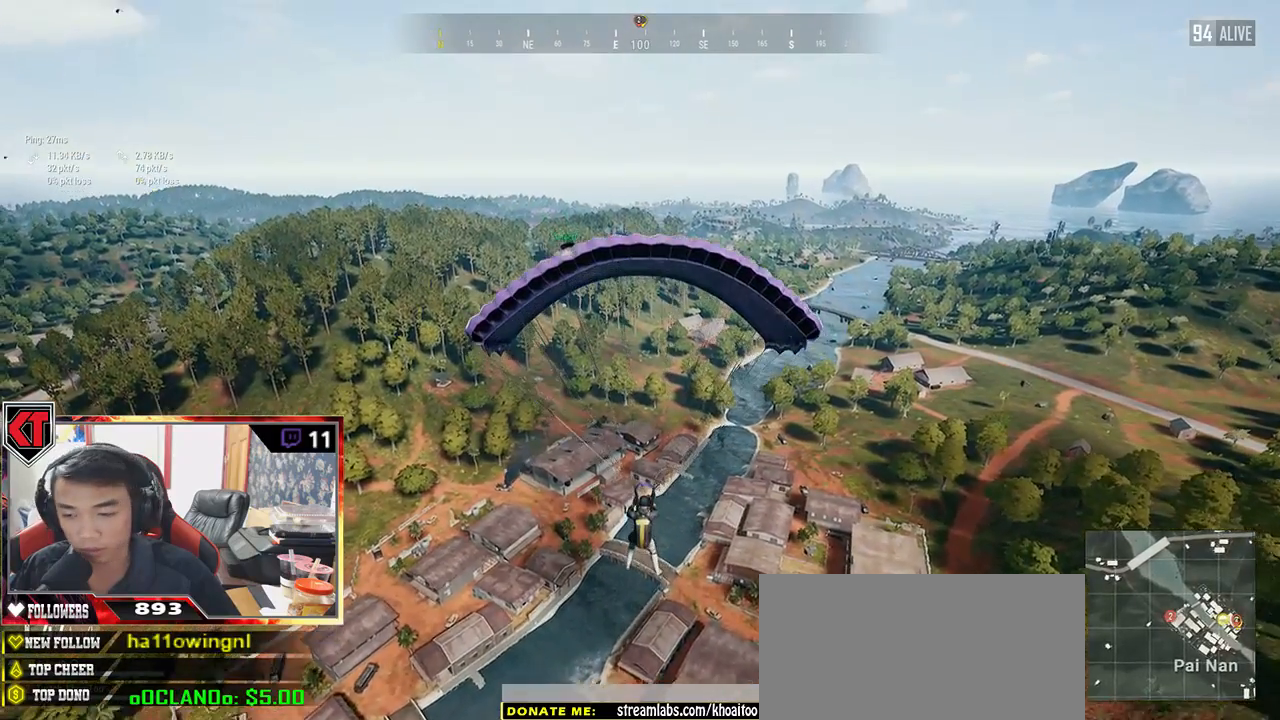
Gameplay with keyboard and mouse; each line is a JSON object with the keys and mouse buttons held at the frame after it. "events" lists presses ("down") and releases ("up") of "a", "c", "ctrl", "d", "e", "f", "q", "r", "s", "shift", "space", "tab", "v", "w", "x", "z", "mouse_left", "mouse_wheel" and "mouse_right" between this image and that frame as [ms after this image, input, new state], when the widget could be followed in between. "mouse_left", "mouse_wheel", "mouse_right" = the "left", "wheel", "right" buttons of the "mouse" list. No other keys are recorded. "wheel" means that the mouse wheel is clicked or scrolled. Mouse movement is not recorded.
{"keys": ["w"], "mouse": [], "events": []}
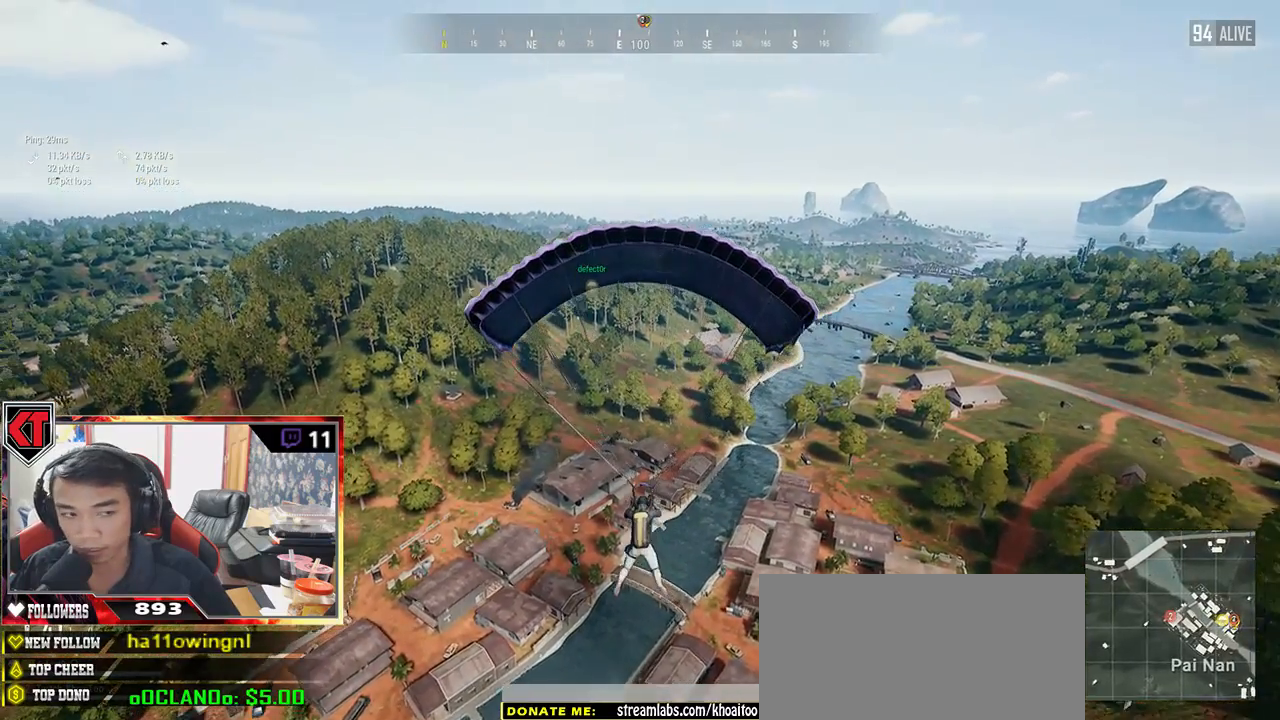
{"keys": [], "mouse": [], "events": [[450, "w", "up"]]}
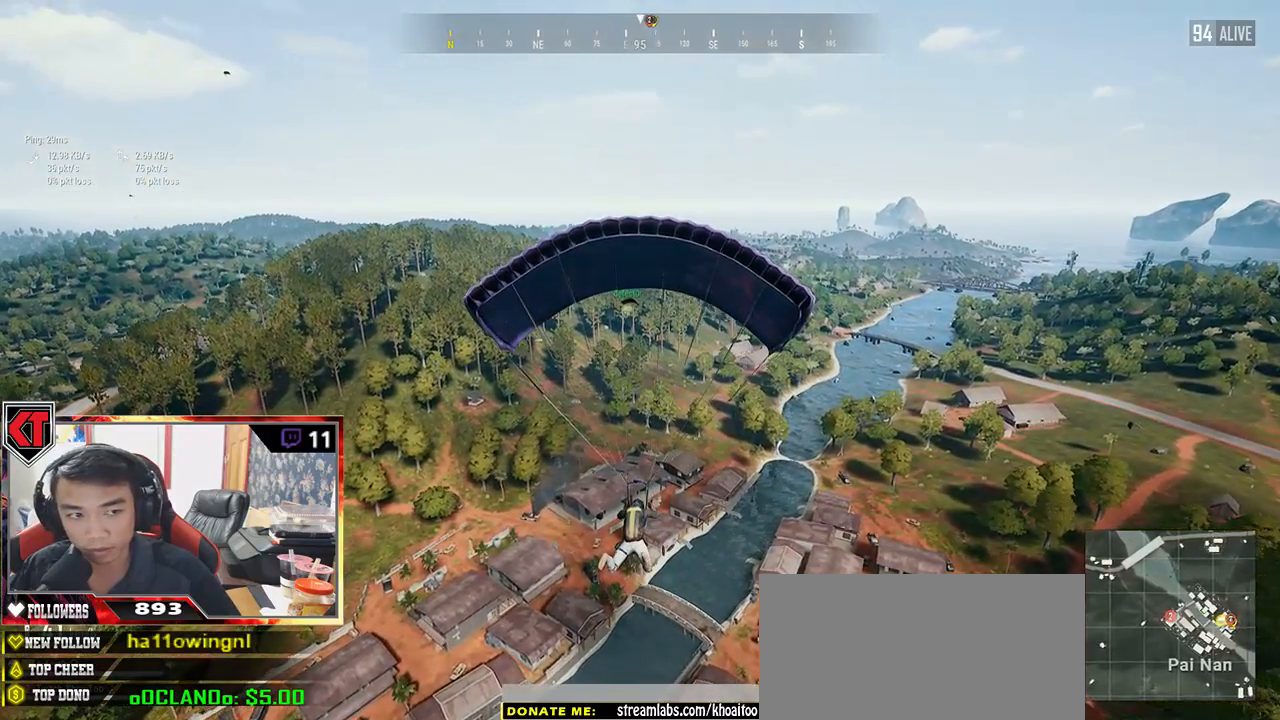
{"keys": [], "mouse": [], "events": []}
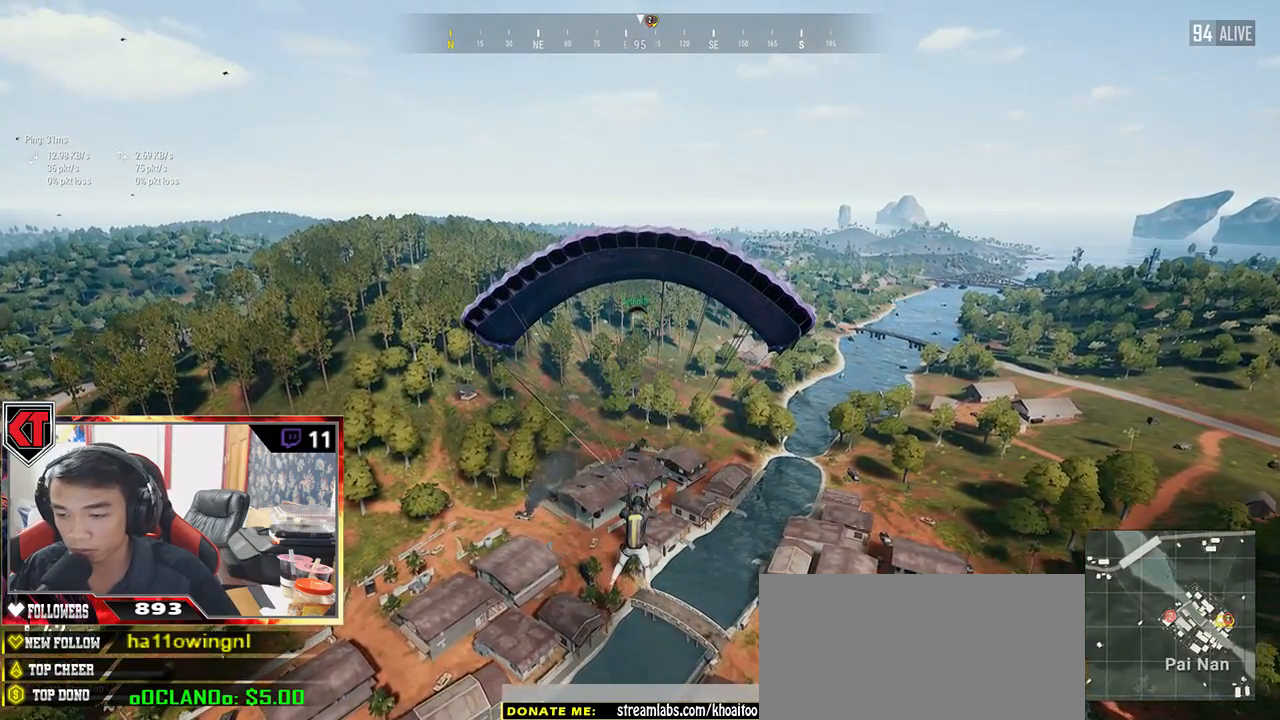
{"keys": ["w"], "mouse": [], "events": [[234, "w", "down"]]}
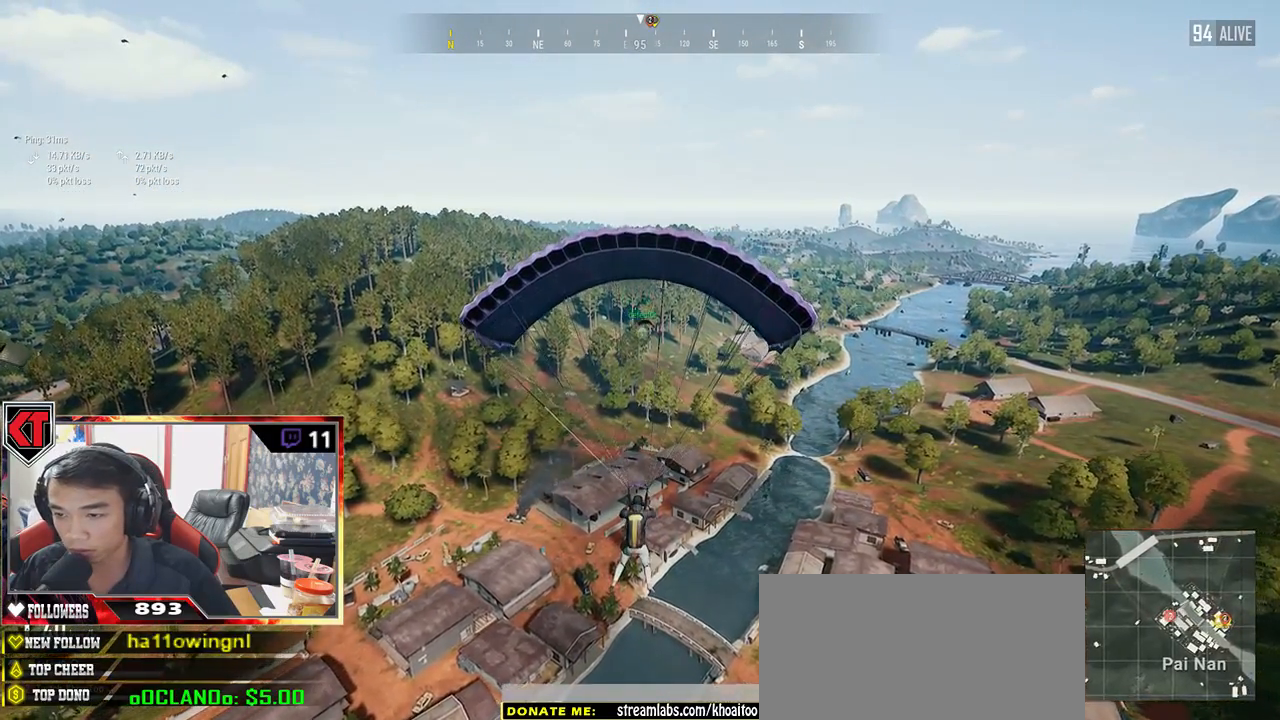
{"keys": ["w"], "mouse": [], "events": []}
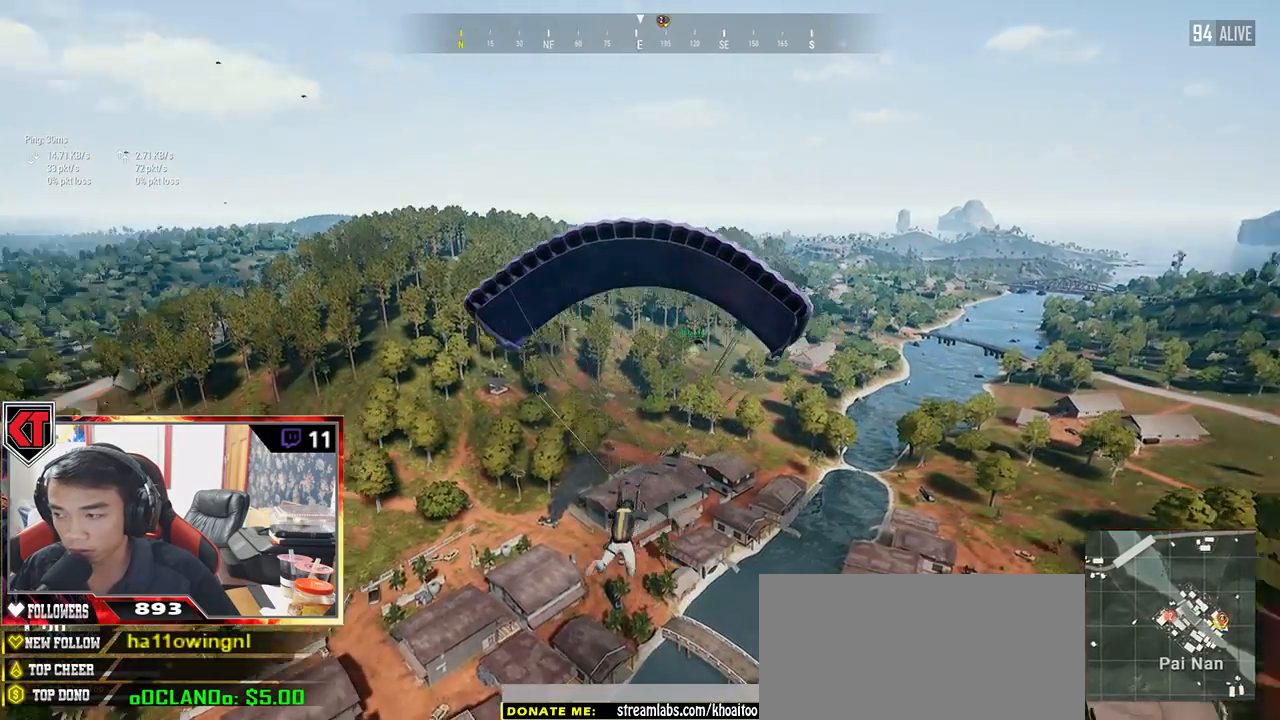
{"keys": ["w"], "mouse": [], "events": []}
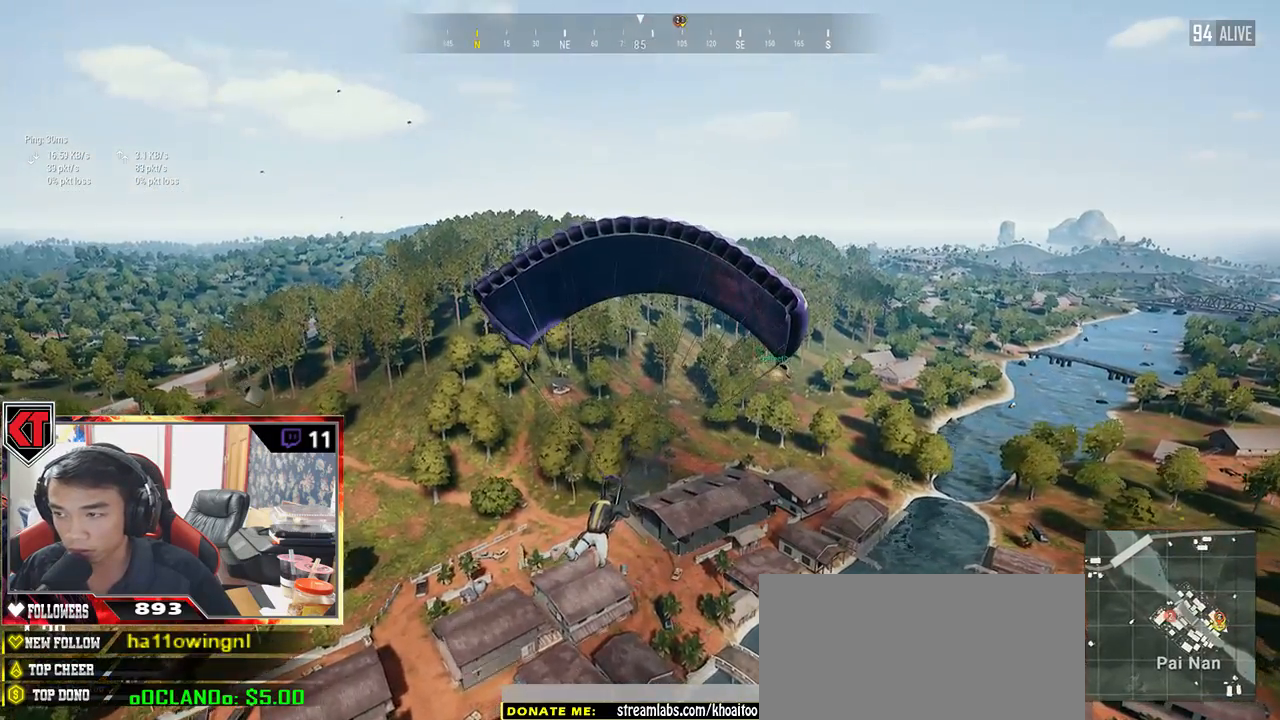
{"keys": [], "mouse": [], "events": [[17, "w", "up"]]}
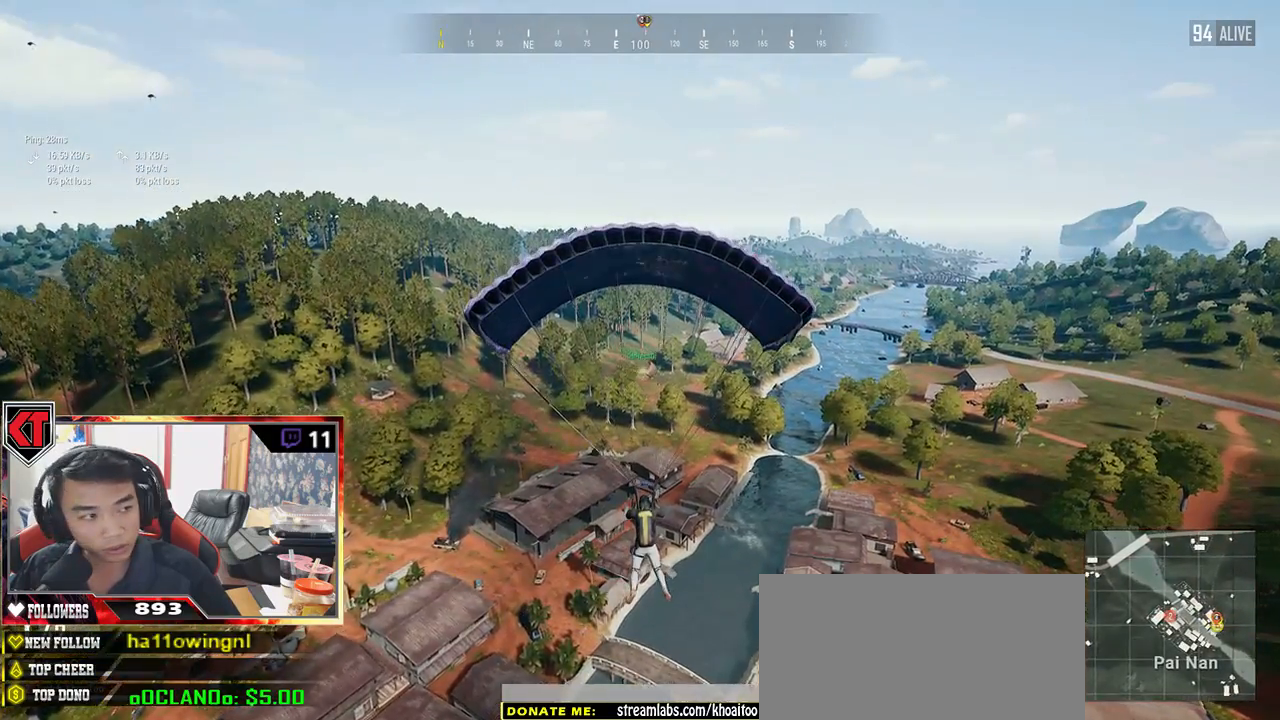
{"keys": [], "mouse": [], "events": []}
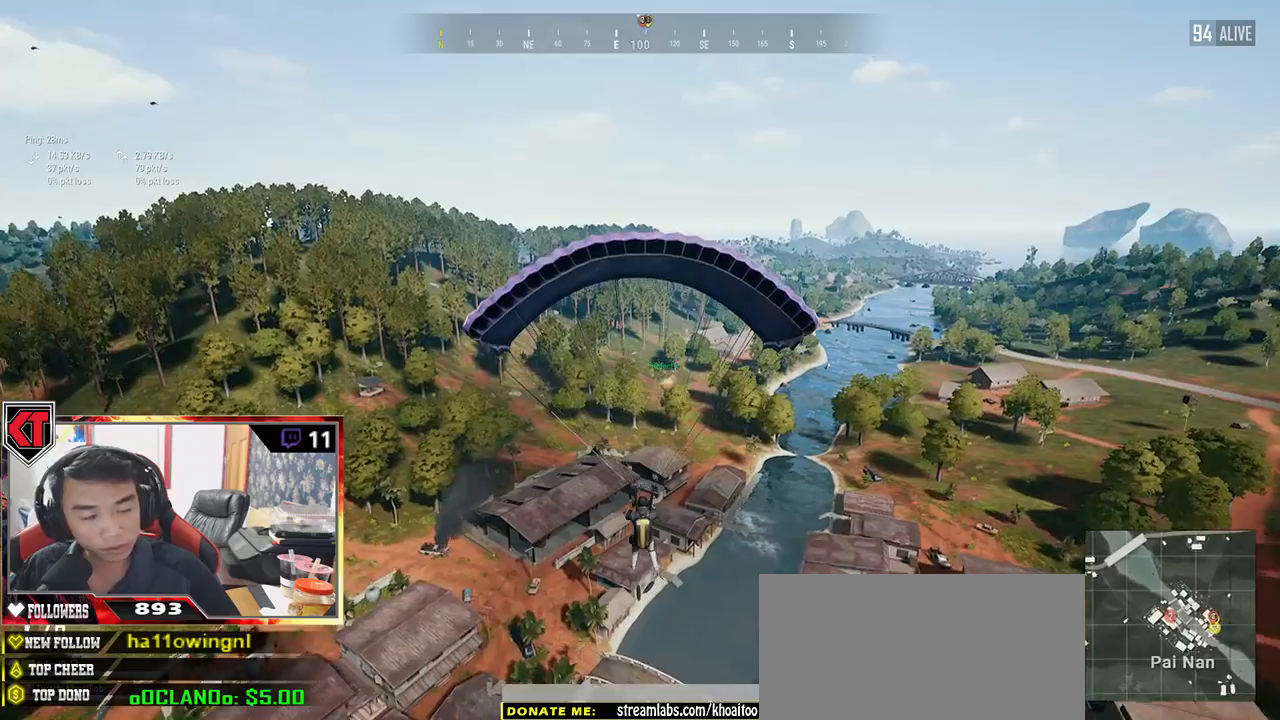
{"keys": ["w"], "mouse": [], "events": [[184, "w", "down"]]}
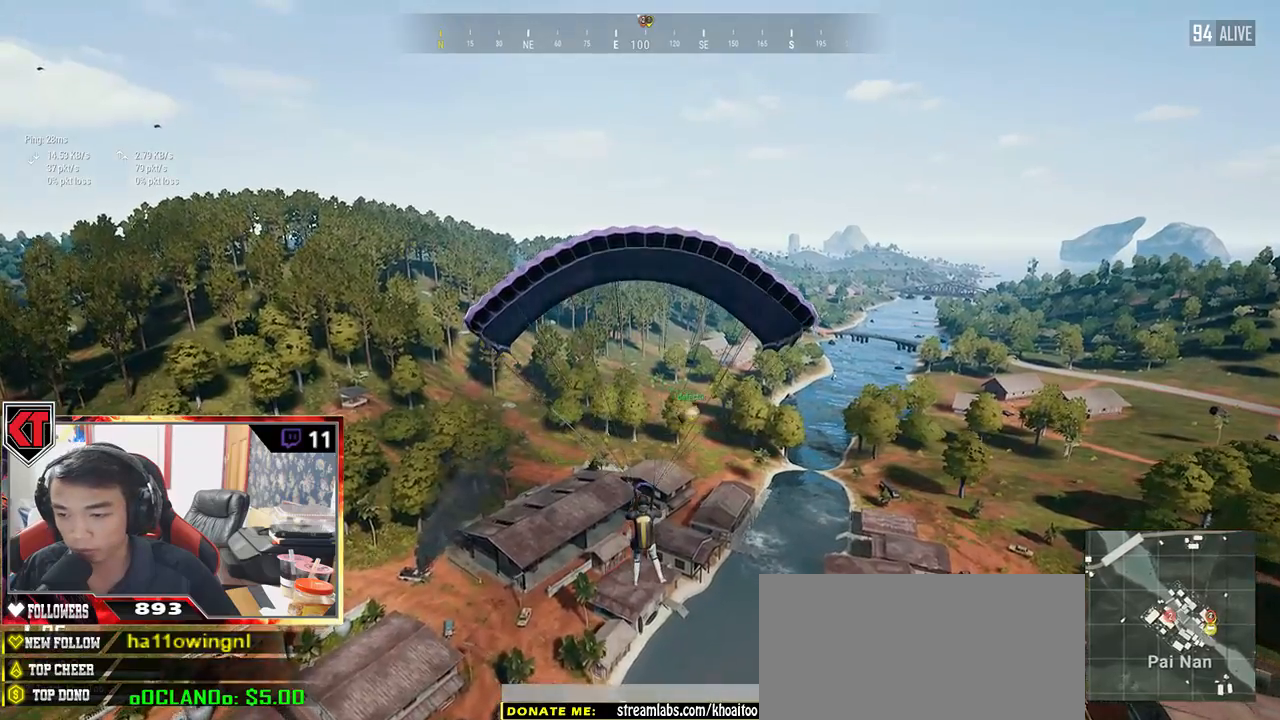
{"keys": ["w"], "mouse": [], "events": []}
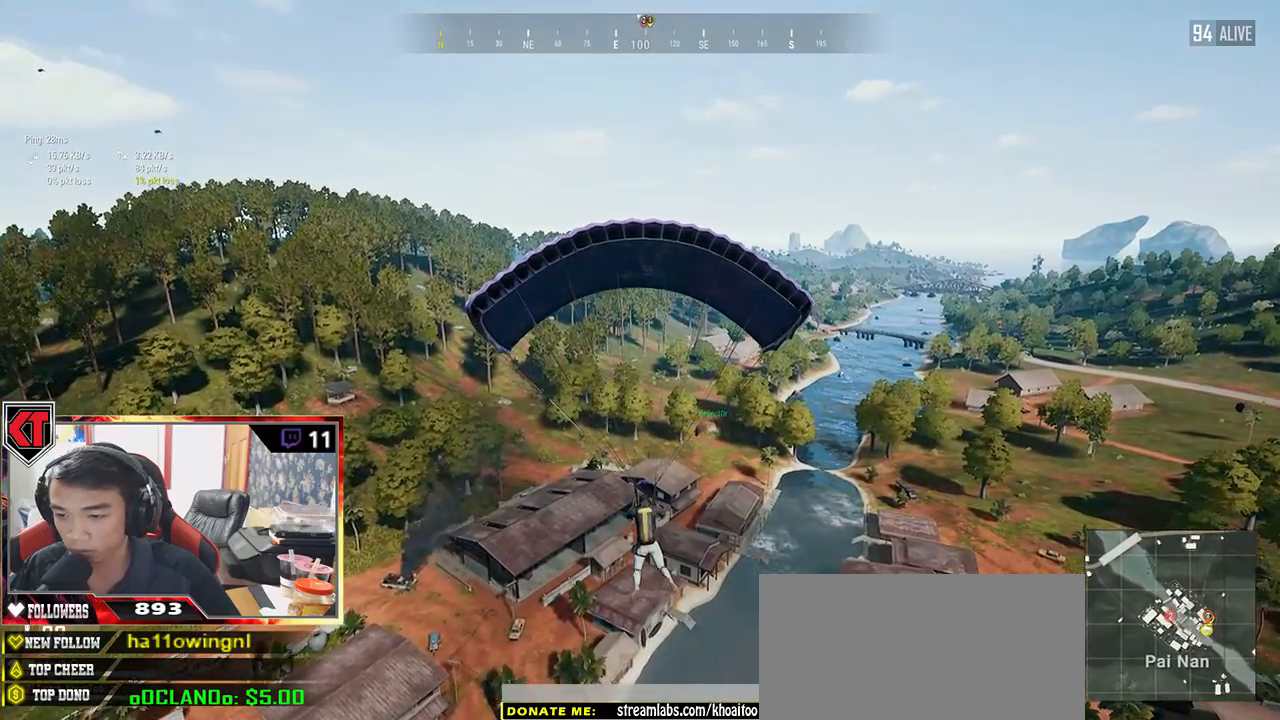
{"keys": [], "mouse": [], "events": [[300, "w", "up"]]}
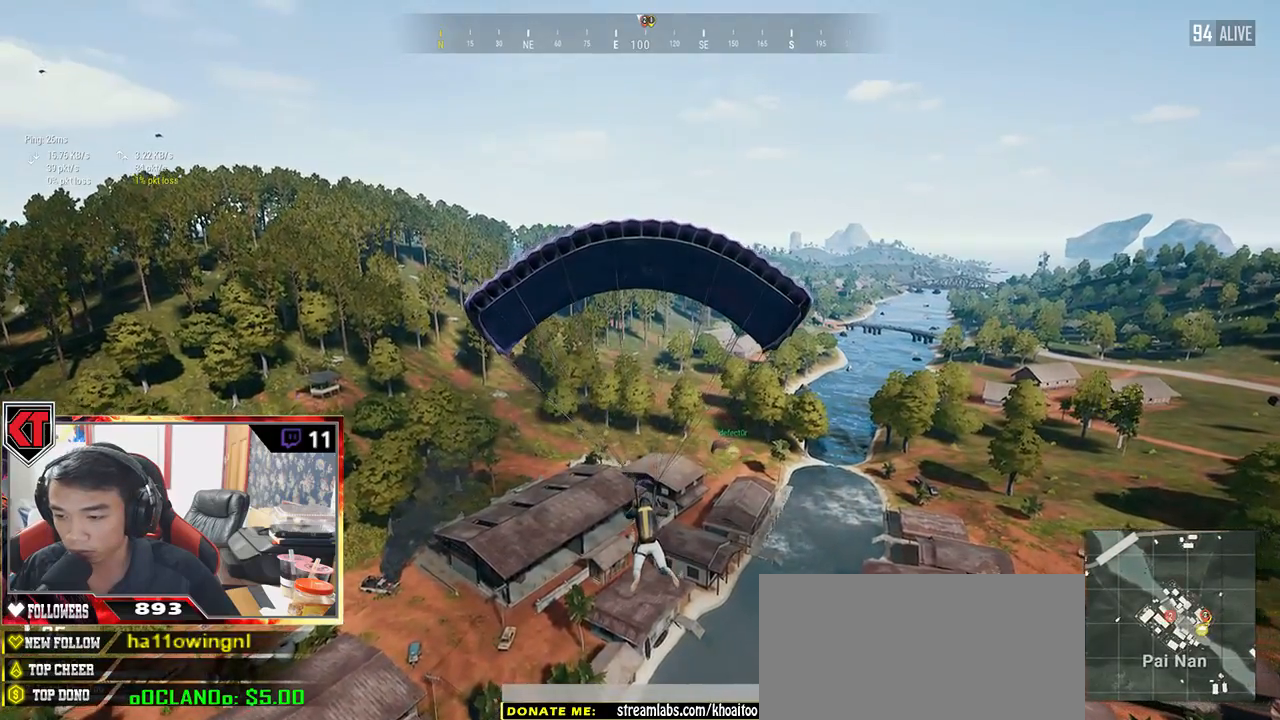
{"keys": [], "mouse": [], "events": []}
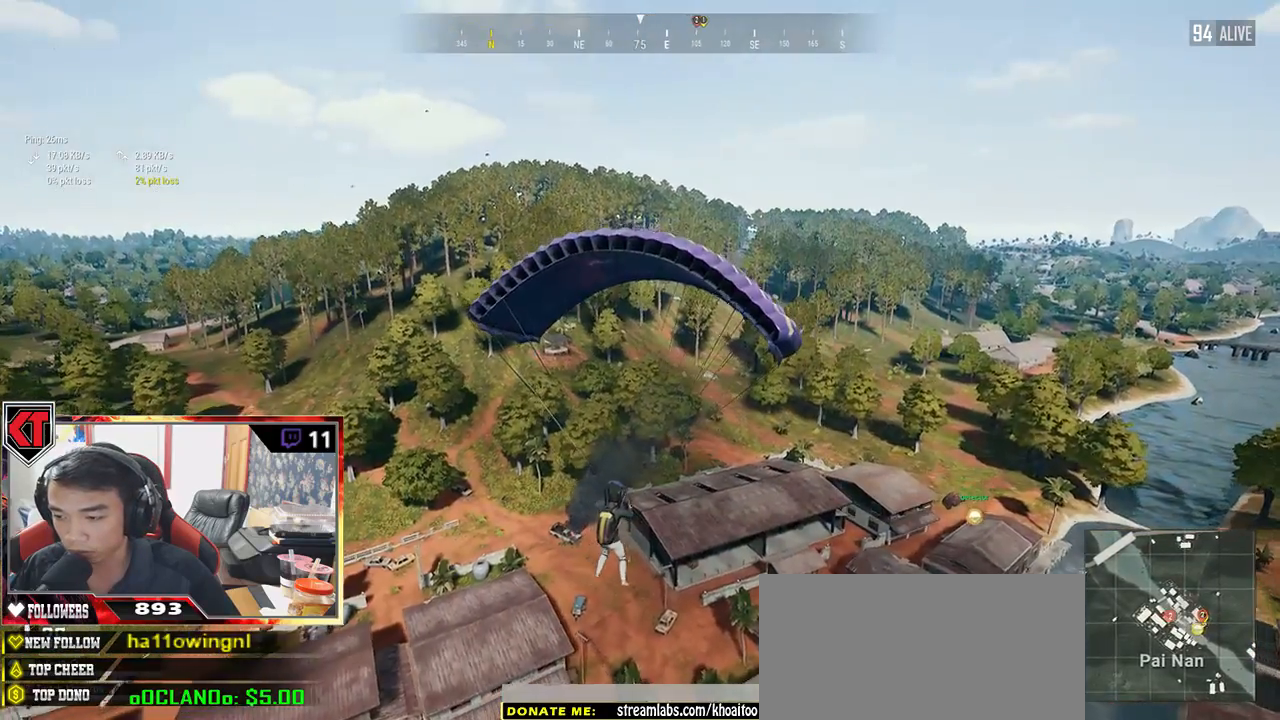
{"keys": [], "mouse": [], "events": []}
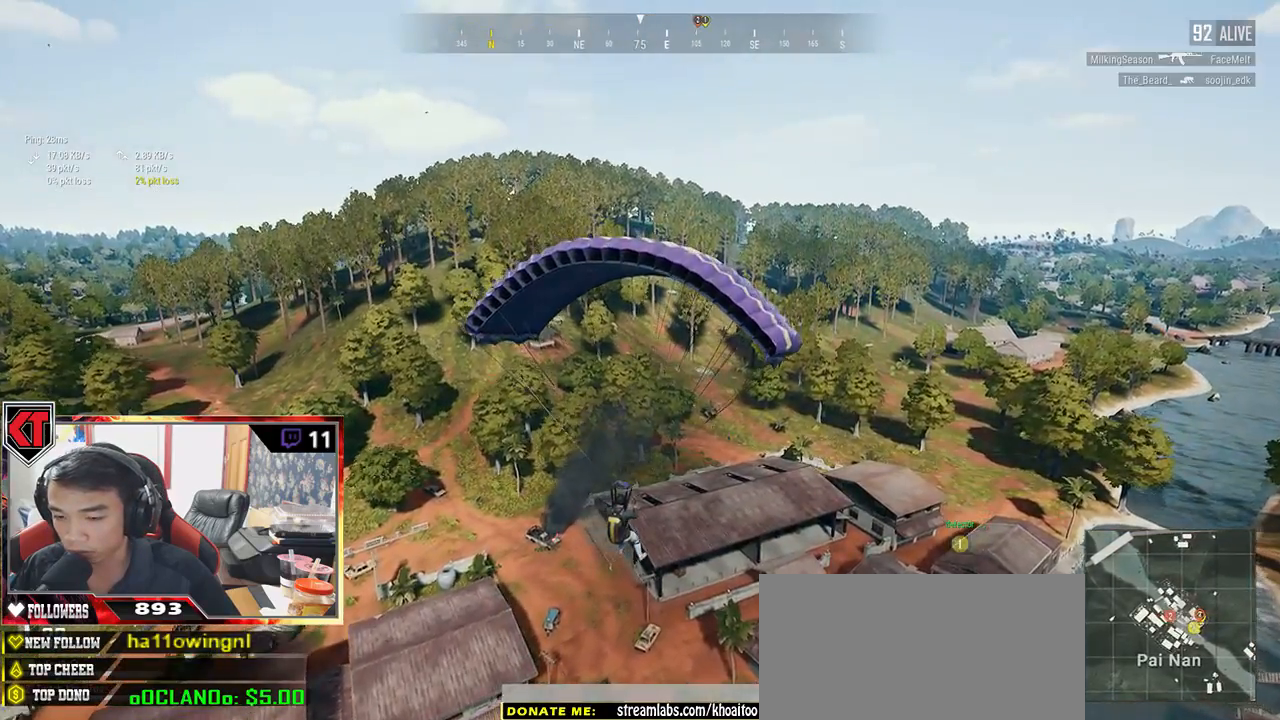
{"keys": ["w"], "mouse": [], "events": [[17, "w", "down"]]}
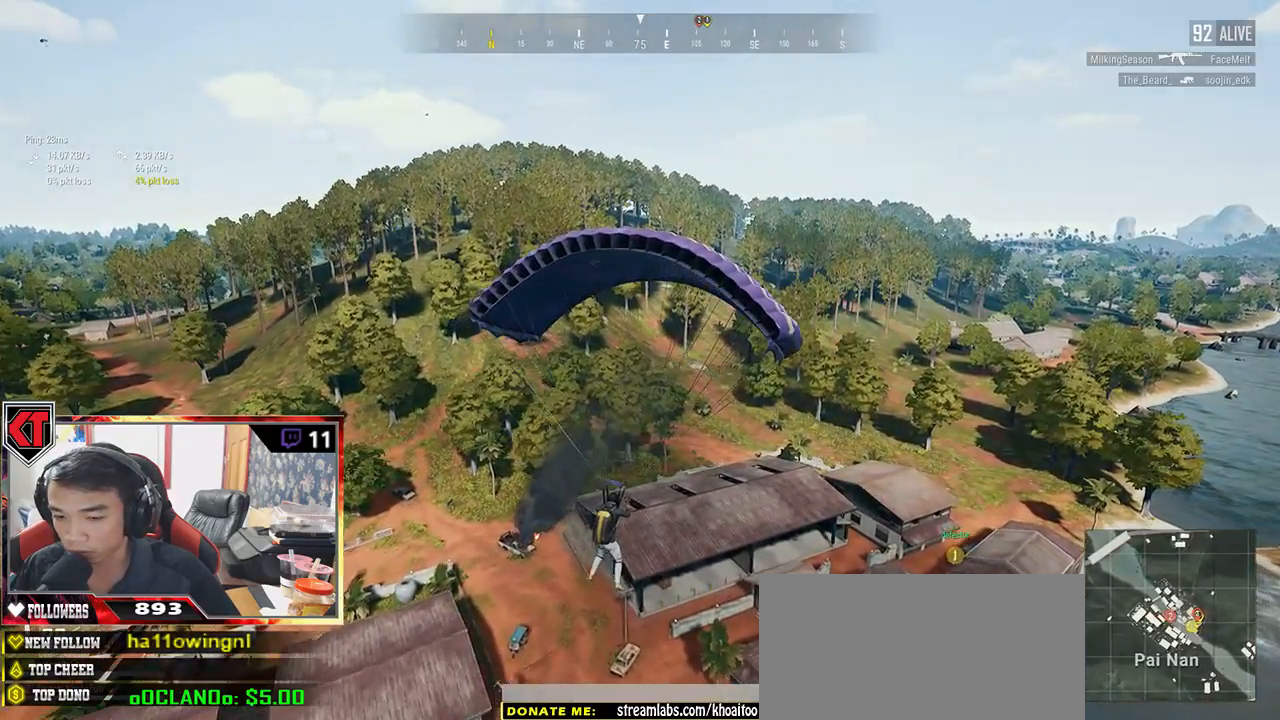
{"keys": ["a", "w"], "mouse": [], "events": [[250, "a", "down"]]}
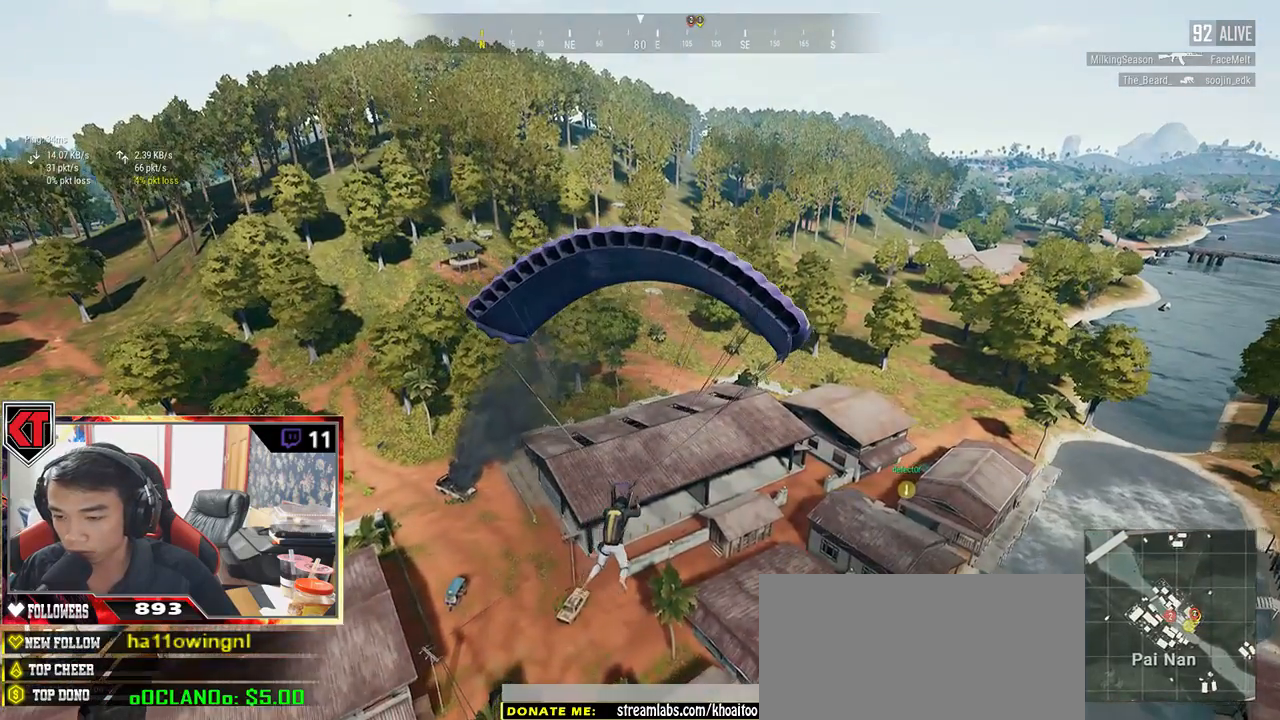
{"keys": [], "mouse": [], "events": [[117, "a", "up"], [284, "w", "up"]]}
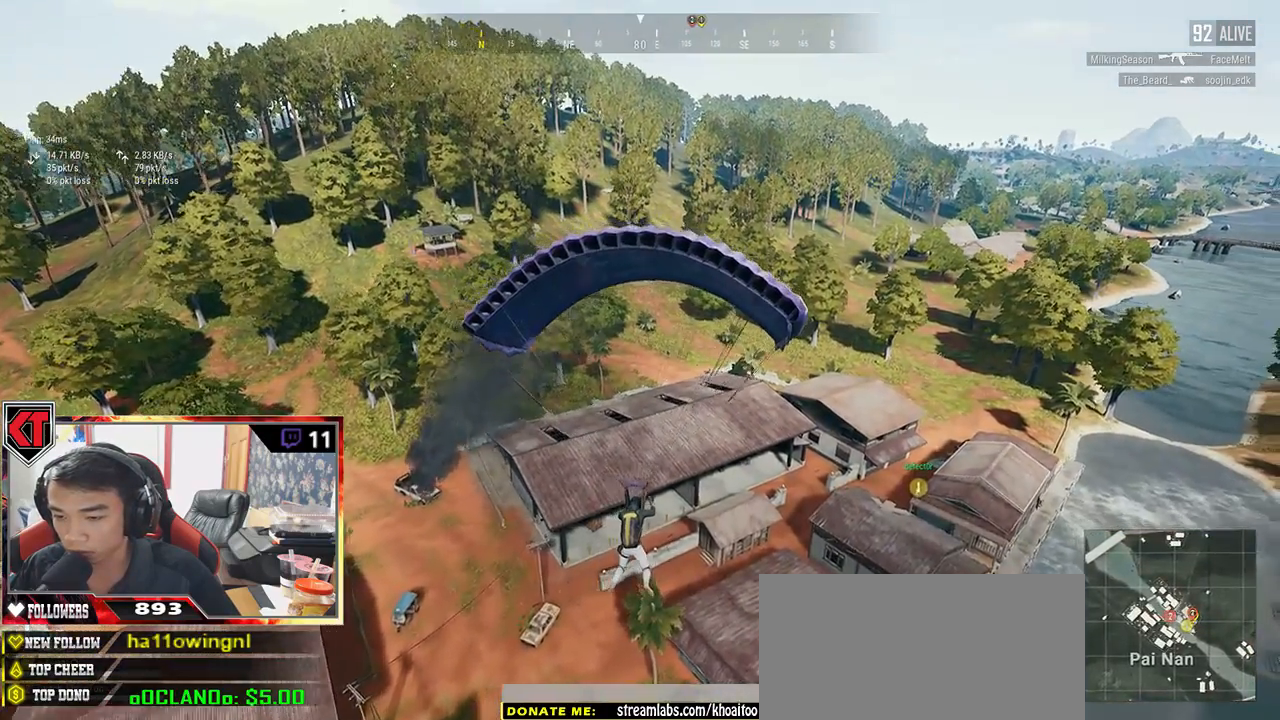
{"keys": ["d", "w"], "mouse": [], "events": [[334, "w", "down"], [400, "d", "down"]]}
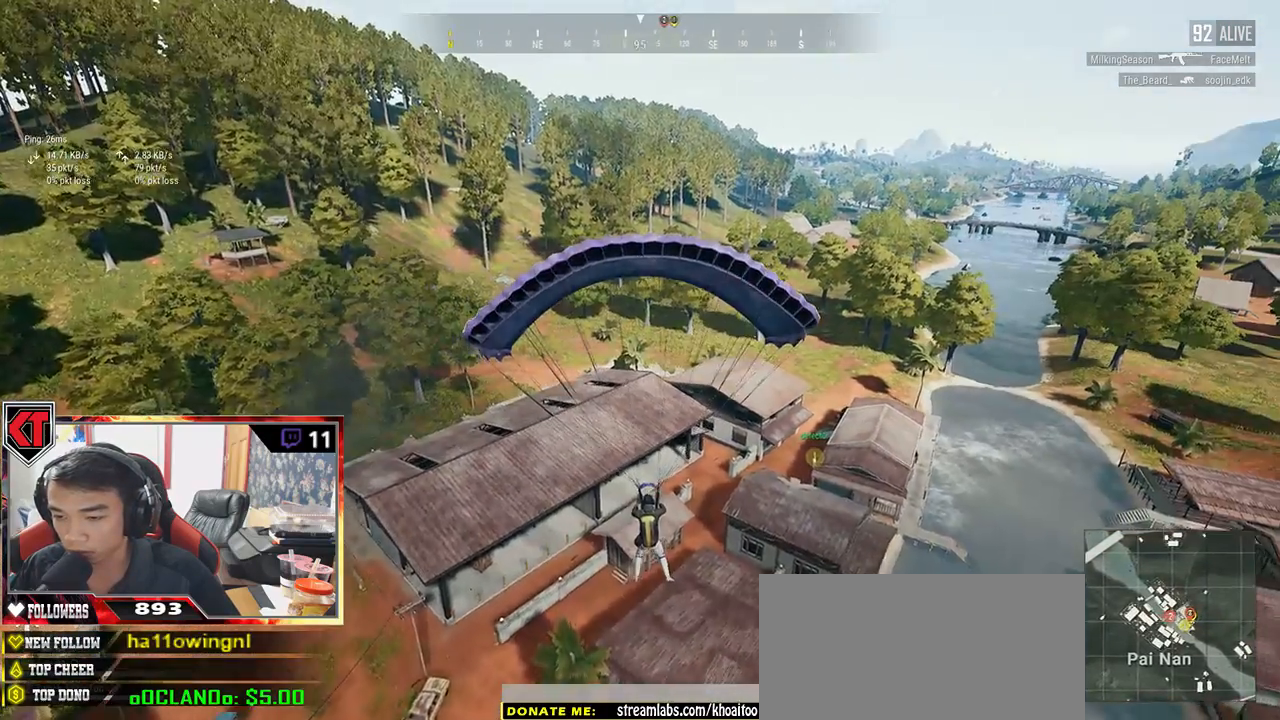
{"keys": [], "mouse": [], "events": [[450, "d", "up"], [484, "w", "up"]]}
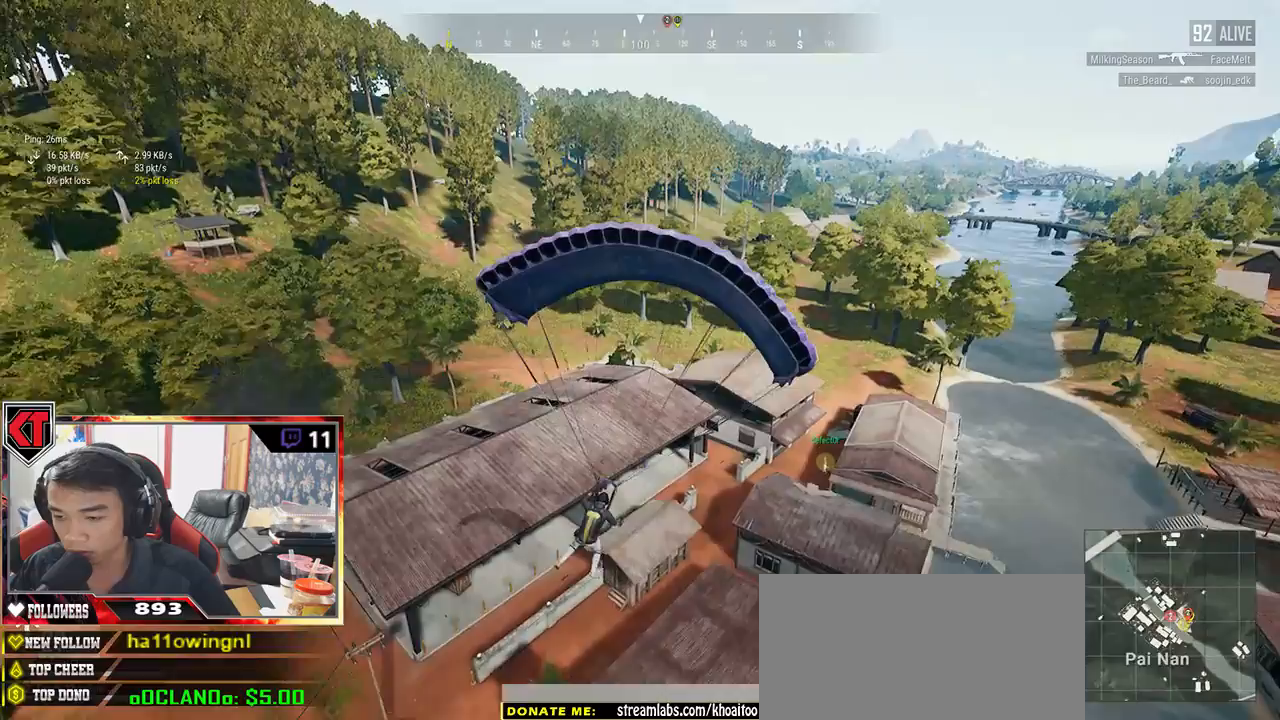
{"keys": [], "mouse": [], "events": []}
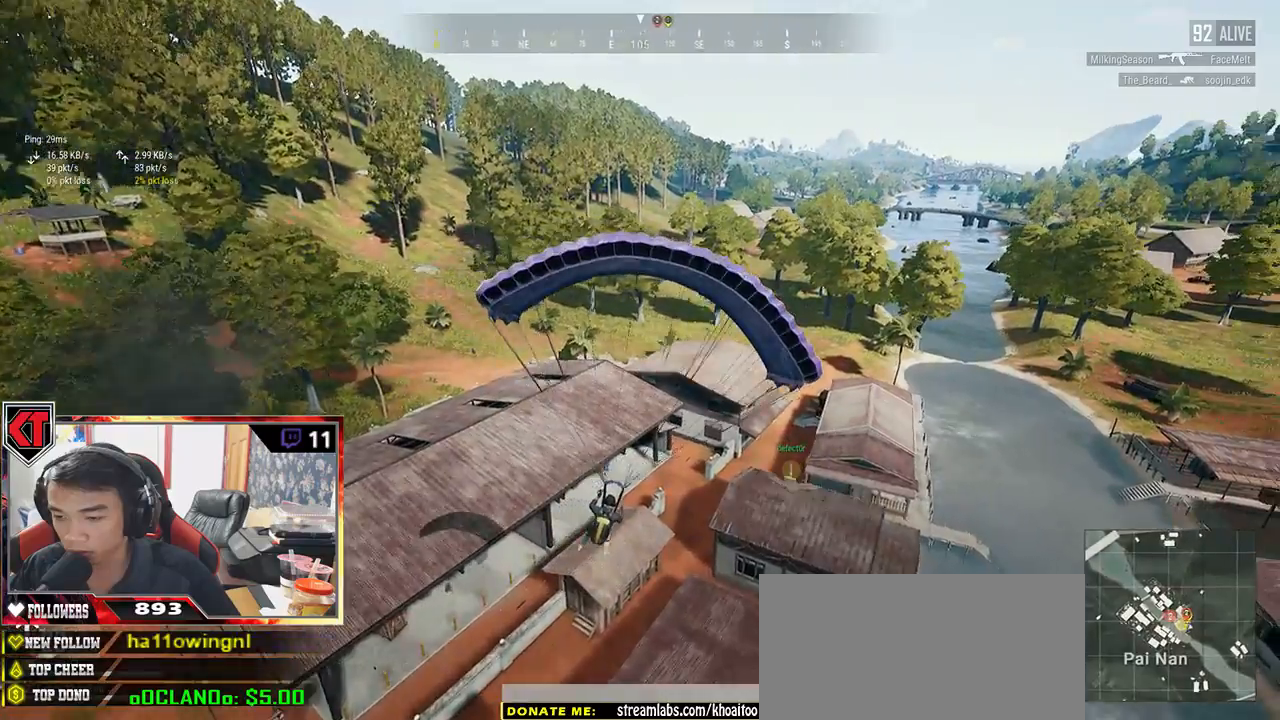
{"keys": ["w"], "mouse": [], "events": [[17, "w", "down"]]}
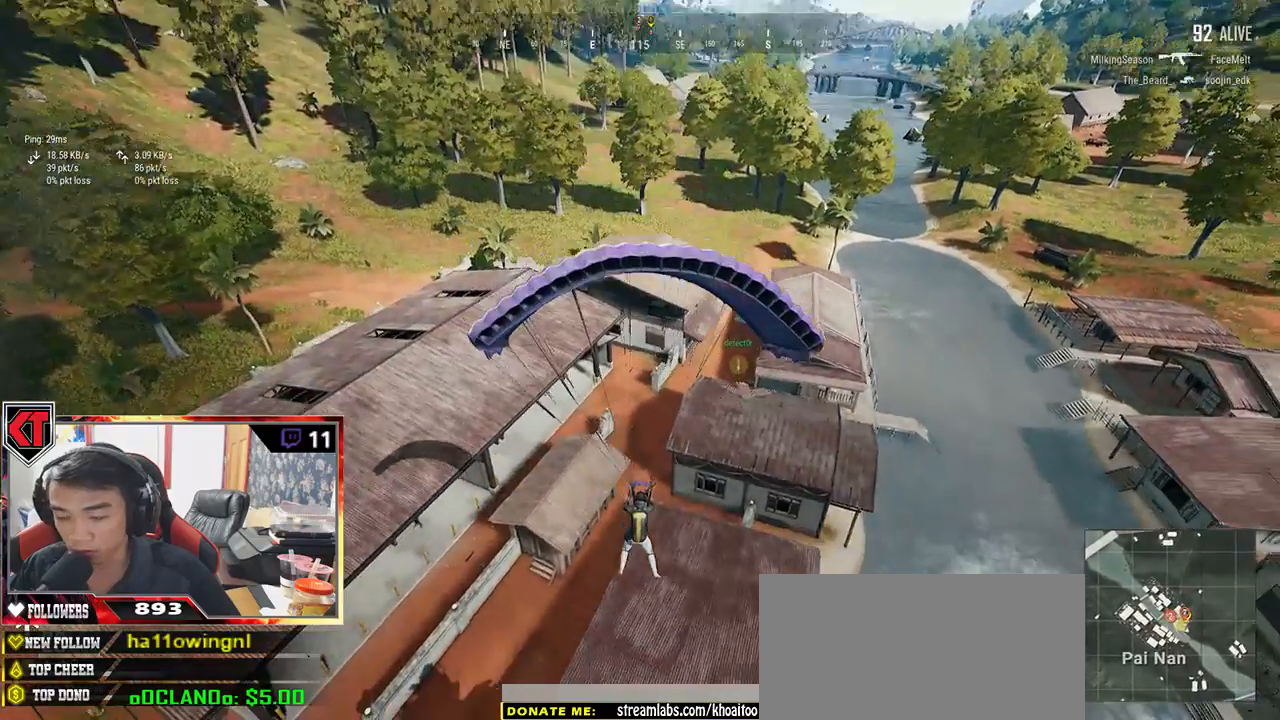
{"keys": ["d", "w"], "mouse": [], "events": [[217, "d", "down"]]}
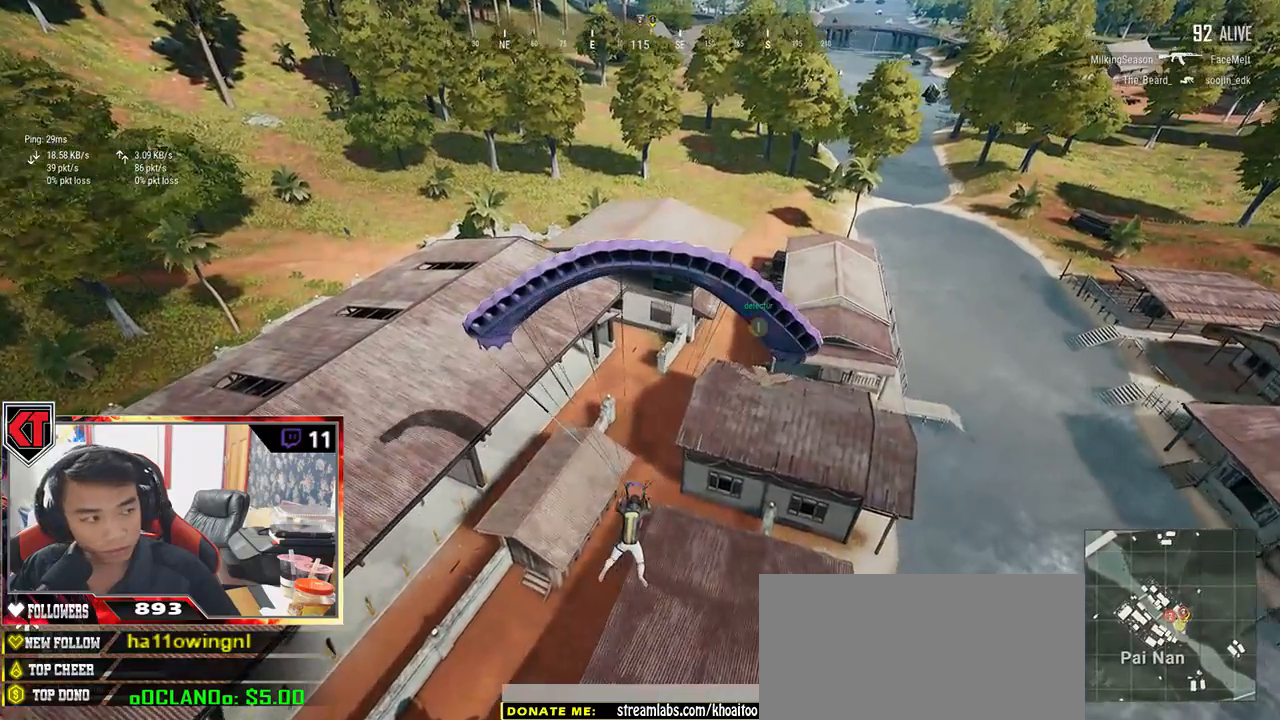
{"keys": ["w"], "mouse": [], "events": [[34, "d", "up"], [267, "d", "down"], [450, "d", "up"]]}
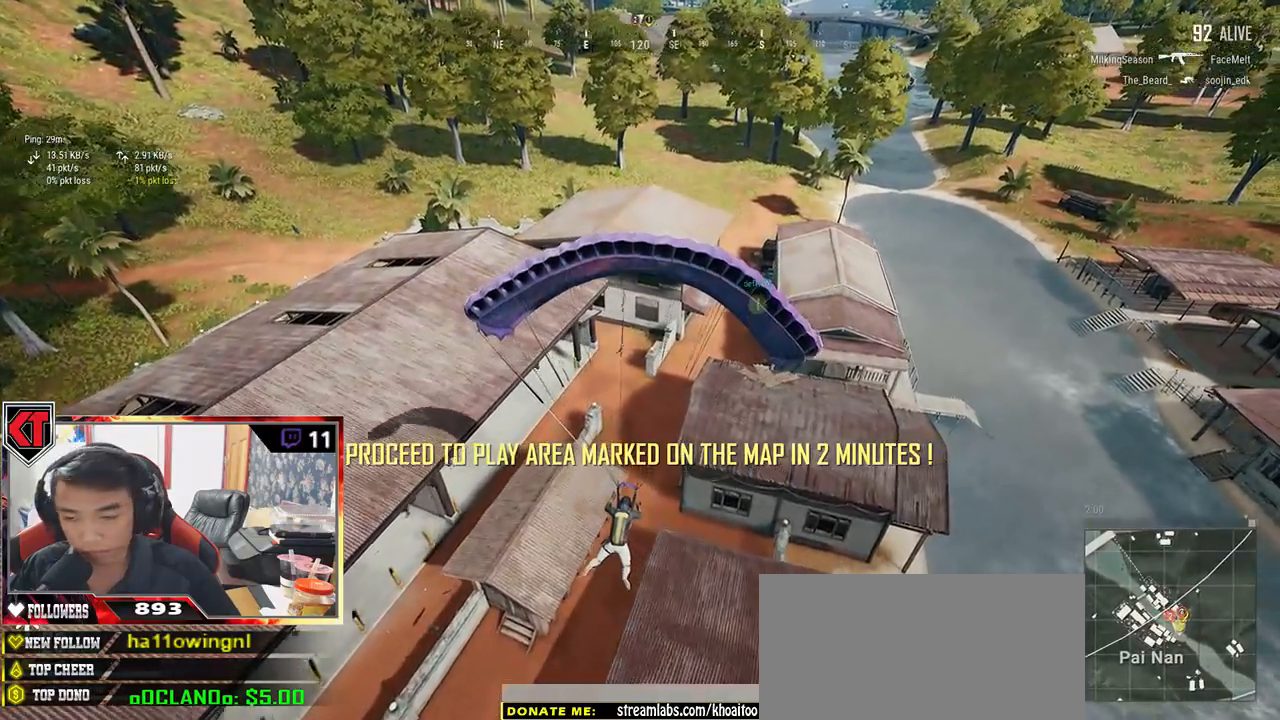
{"keys": ["w"], "mouse": [], "events": [[150, "d", "down"], [334, "d", "up"]]}
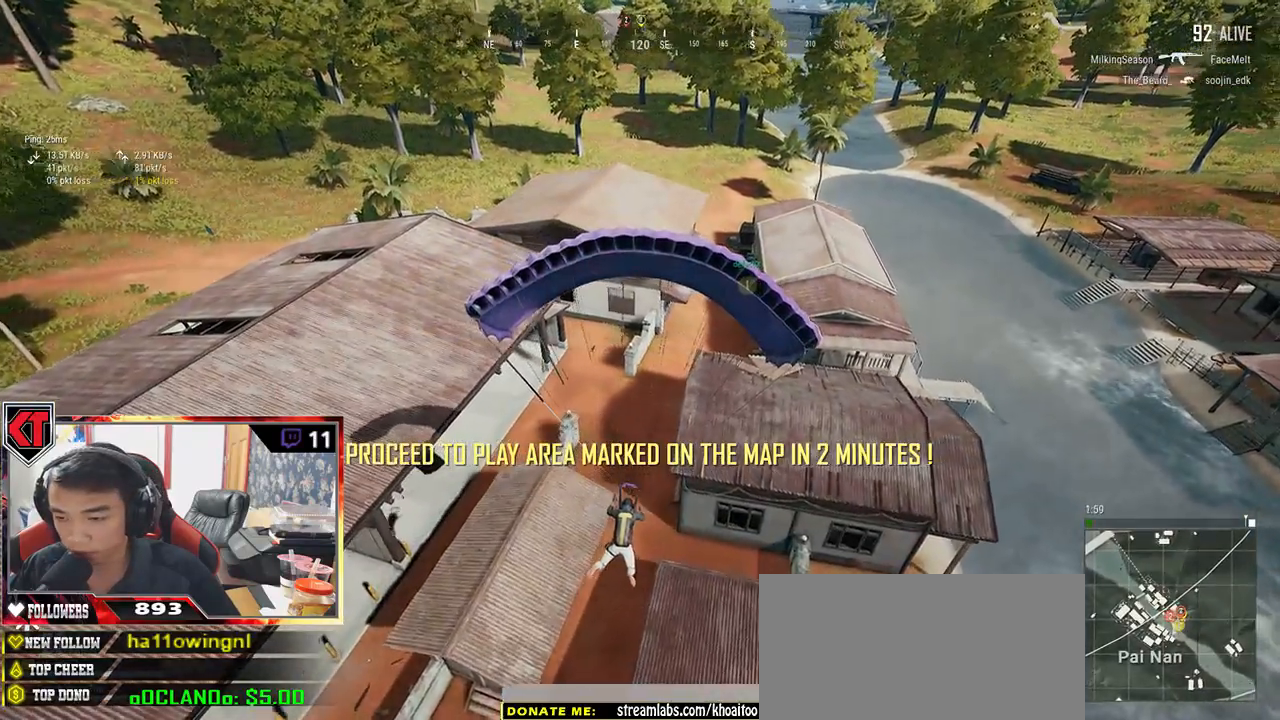
{"keys": ["w"], "mouse": [], "events": []}
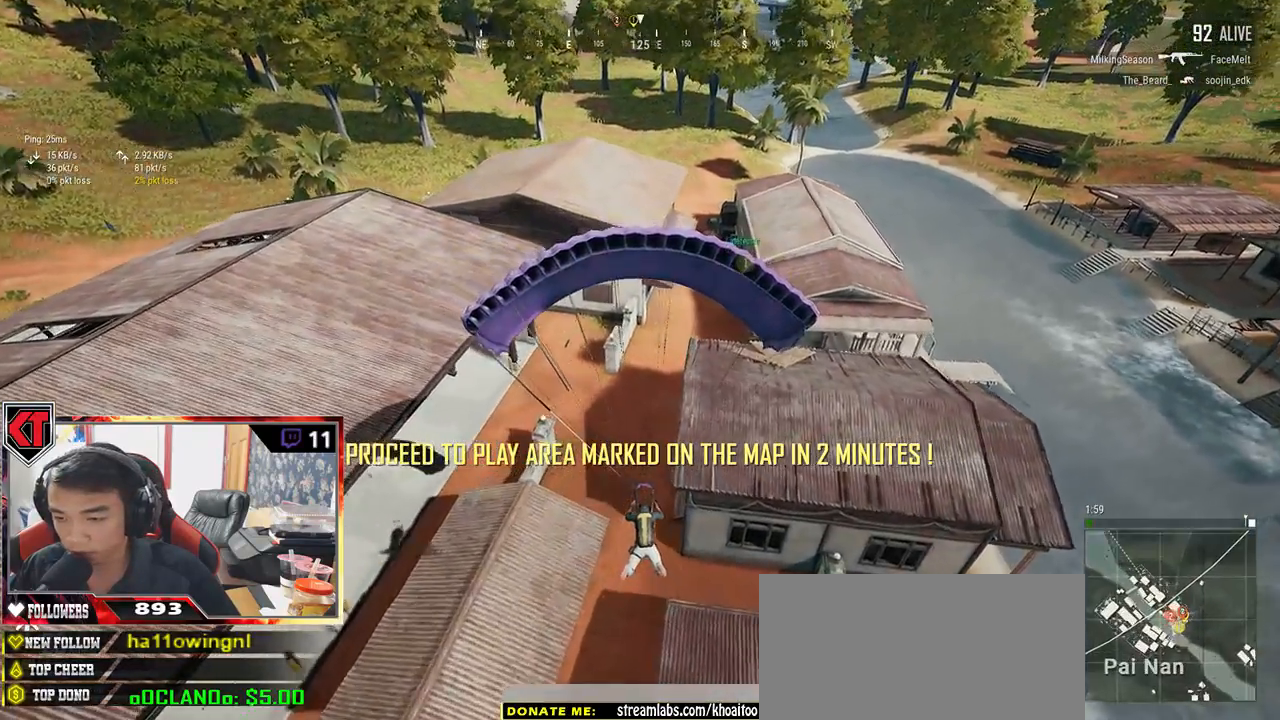
{"keys": ["w"], "mouse": [], "events": []}
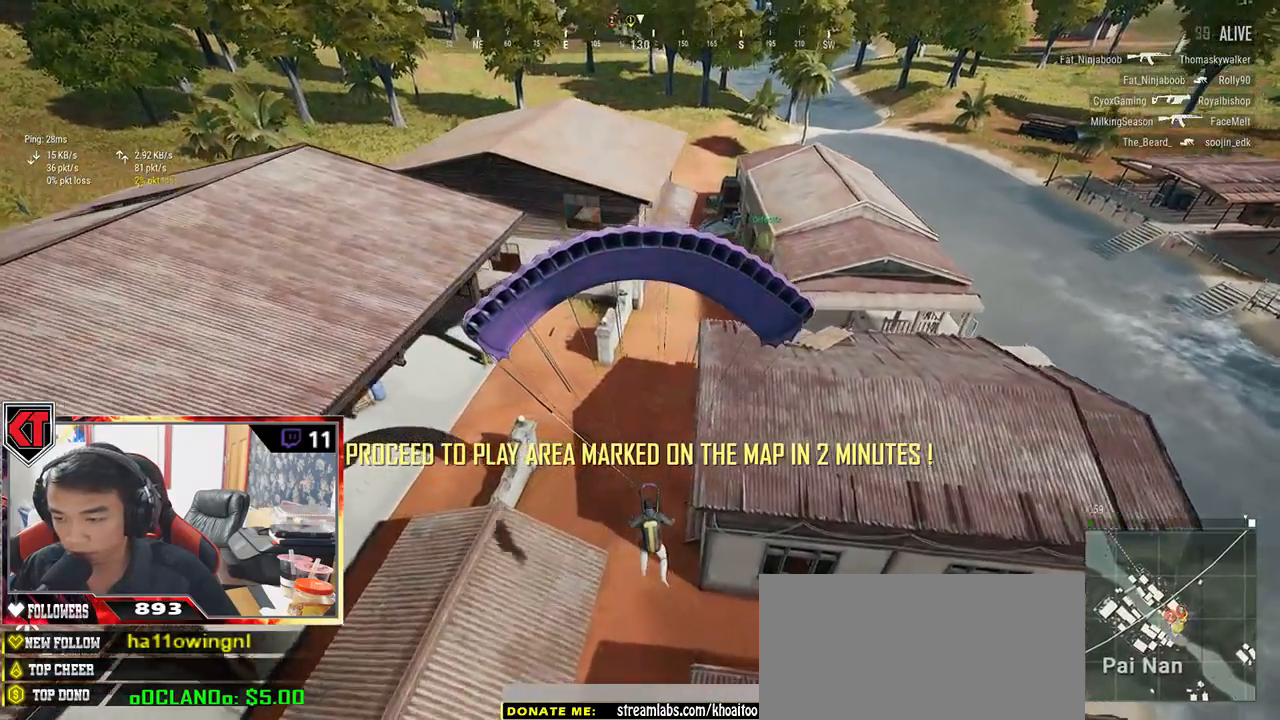
{"keys": ["w"], "mouse": [], "events": []}
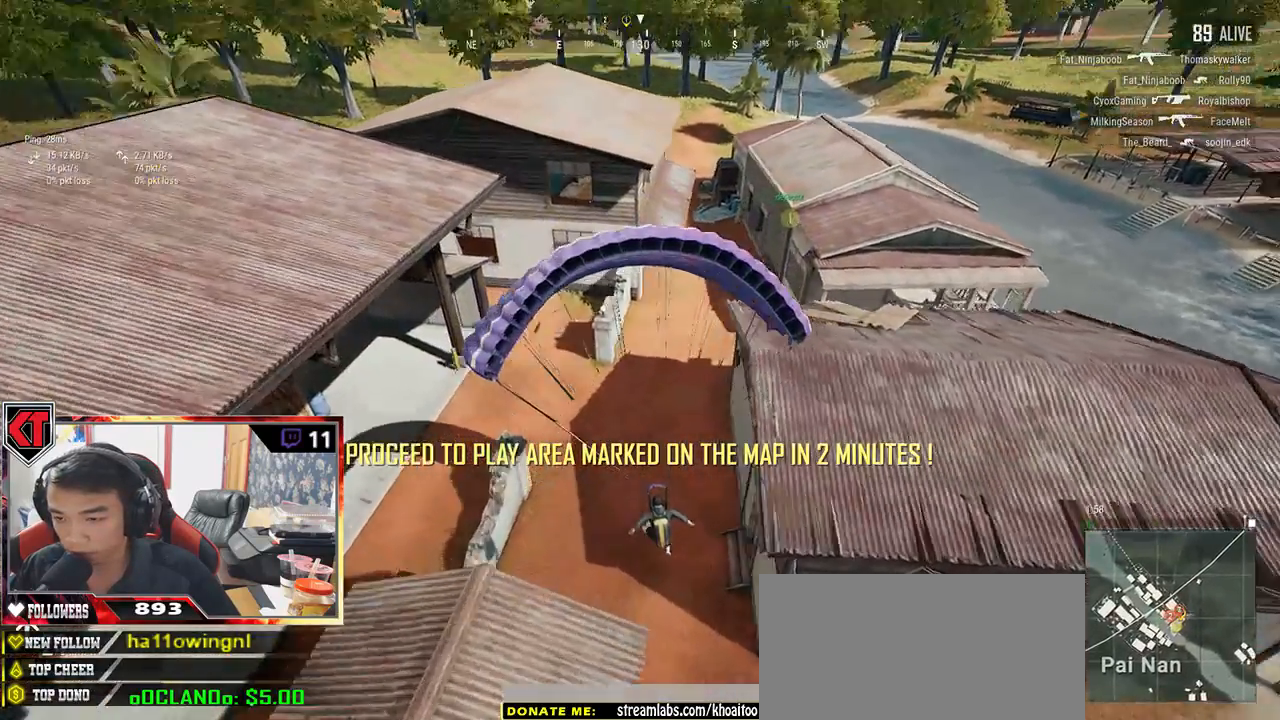
{"keys": ["w"], "mouse": [], "events": []}
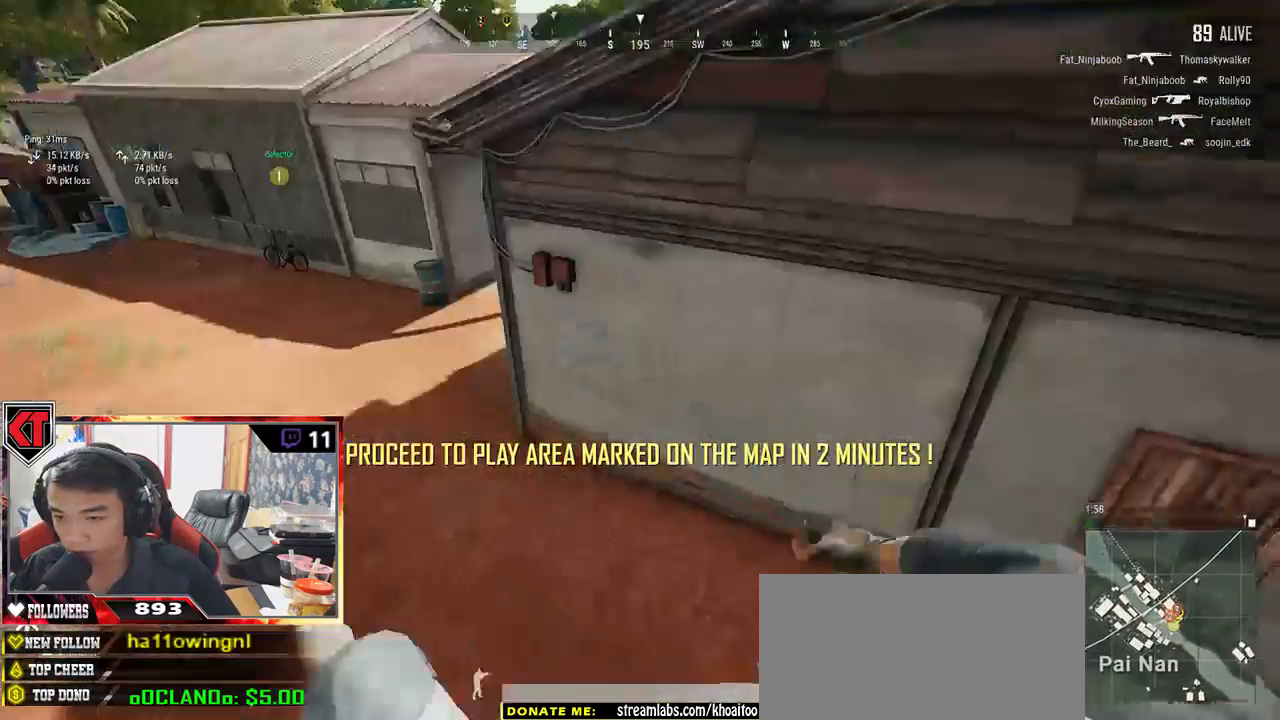
{"keys": ["w"], "mouse": [], "events": []}
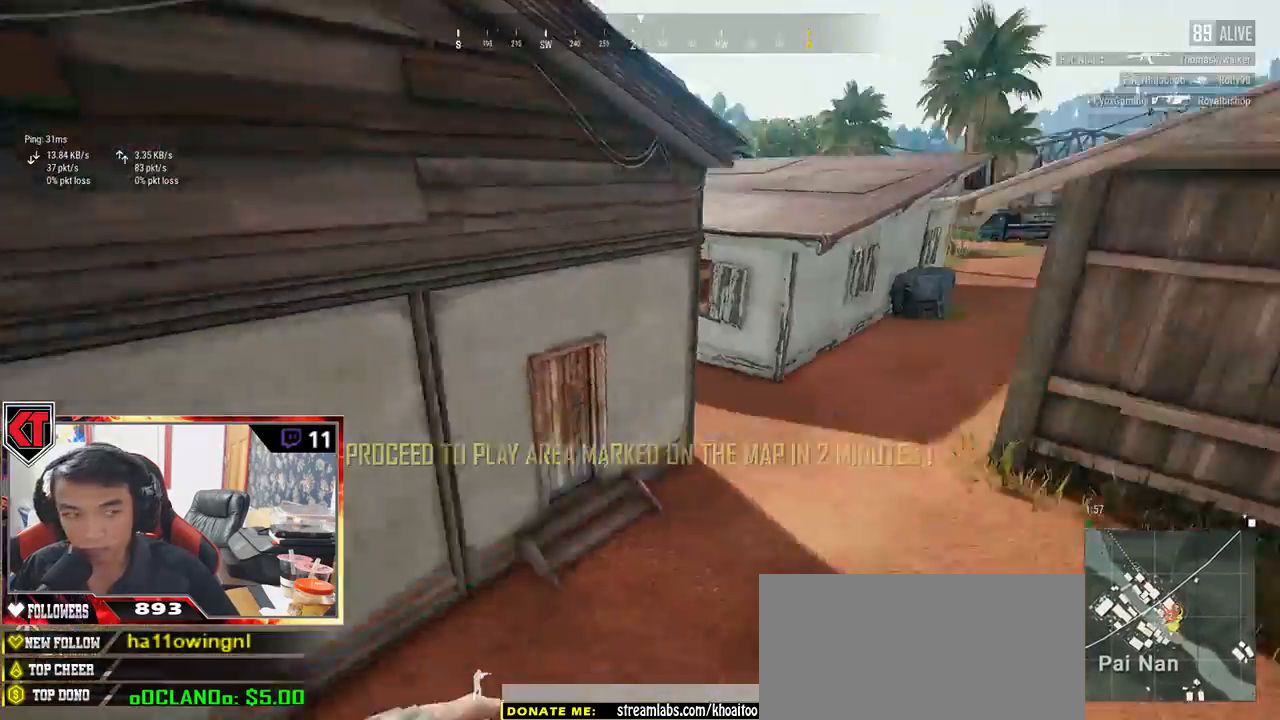
{"keys": ["shift", "w"], "mouse": [], "events": [[117, "shift", "down"]]}